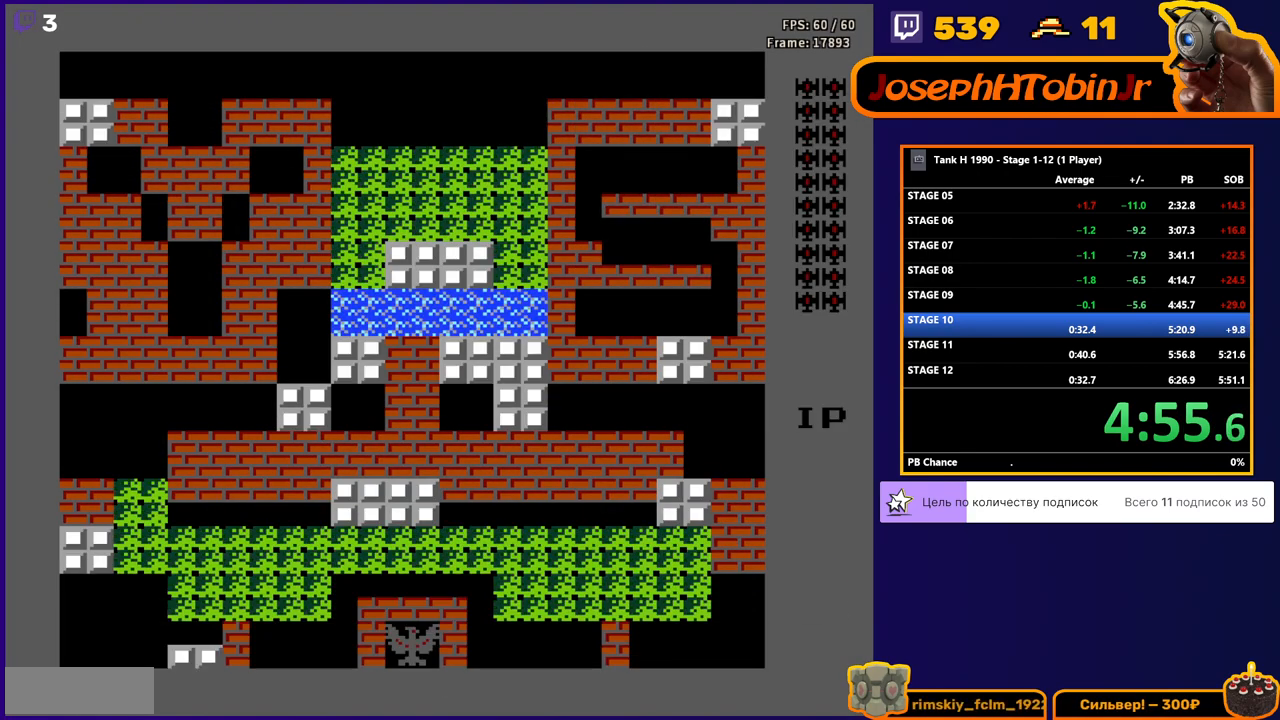
Gameplay with a controller (Nintendo layout); each line is a JSON object with the inputs held at the frame after it. "events" lists button and stick changes between this image and that frame as [ms after this image, input, new state], when the widget could be followed in between. Not read: L3 R3.
{"buttons": ["B", "DPAD_UP"], "events": [[217, "DPAD_UP", "down"], [333, "B", "down"]]}
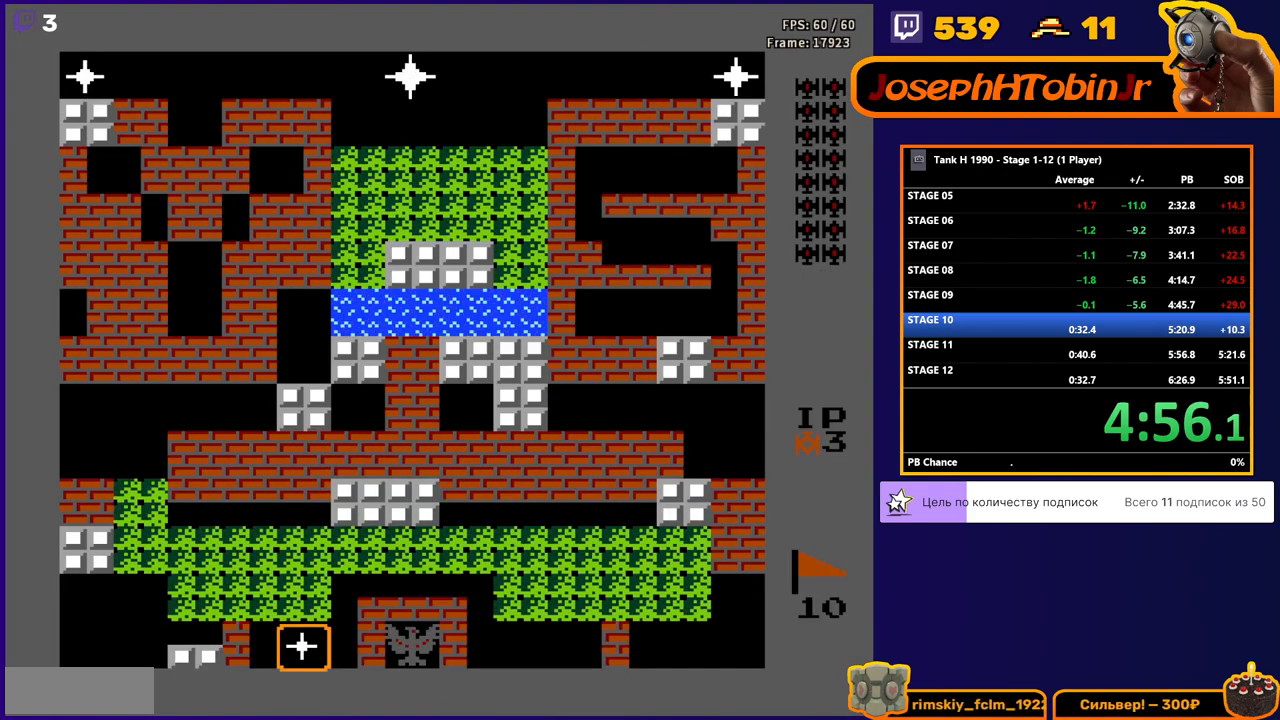
{"buttons": ["B", "DPAD_UP"], "events": []}
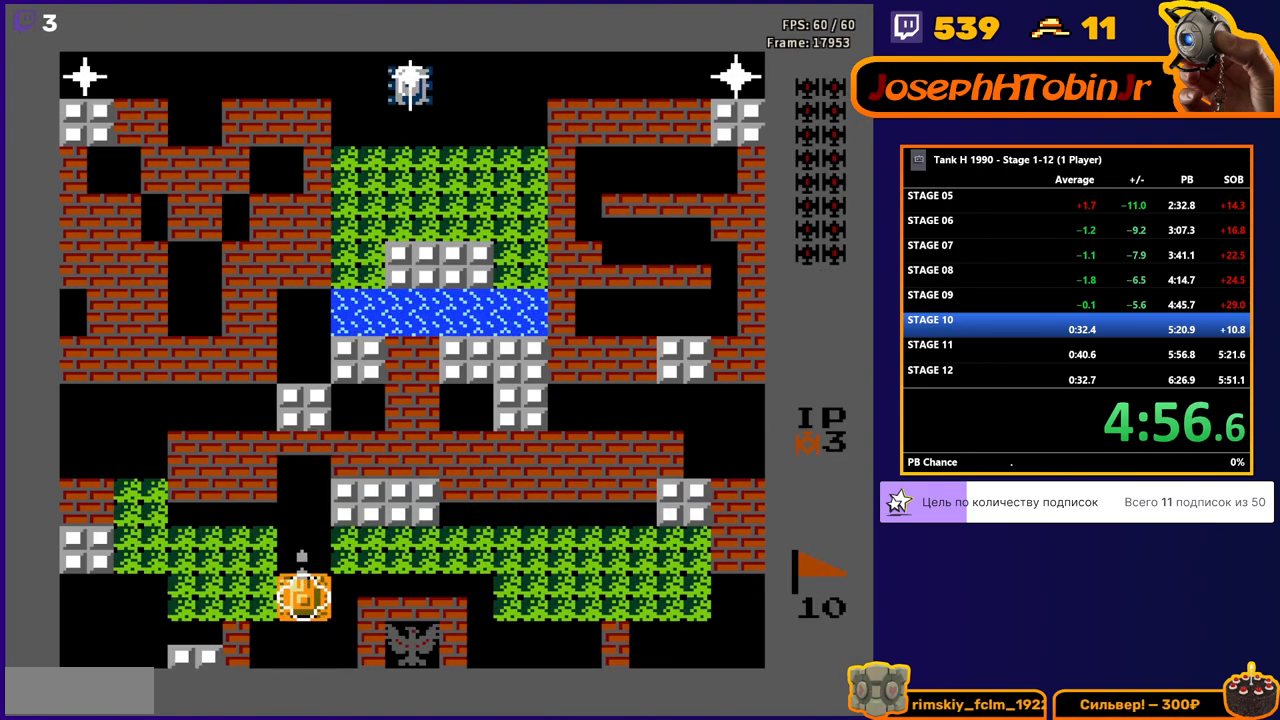
{"buttons": ["B", "DPAD_UP"], "events": []}
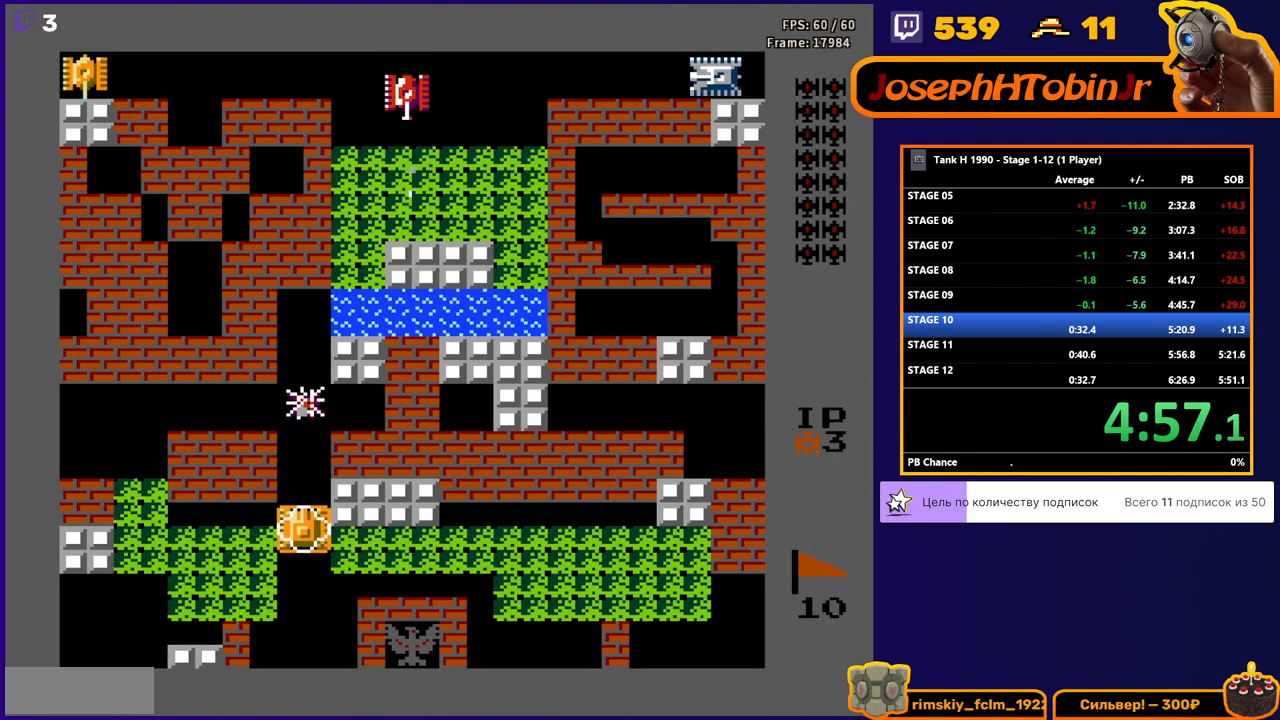
{"buttons": ["B", "DPAD_UP"], "events": []}
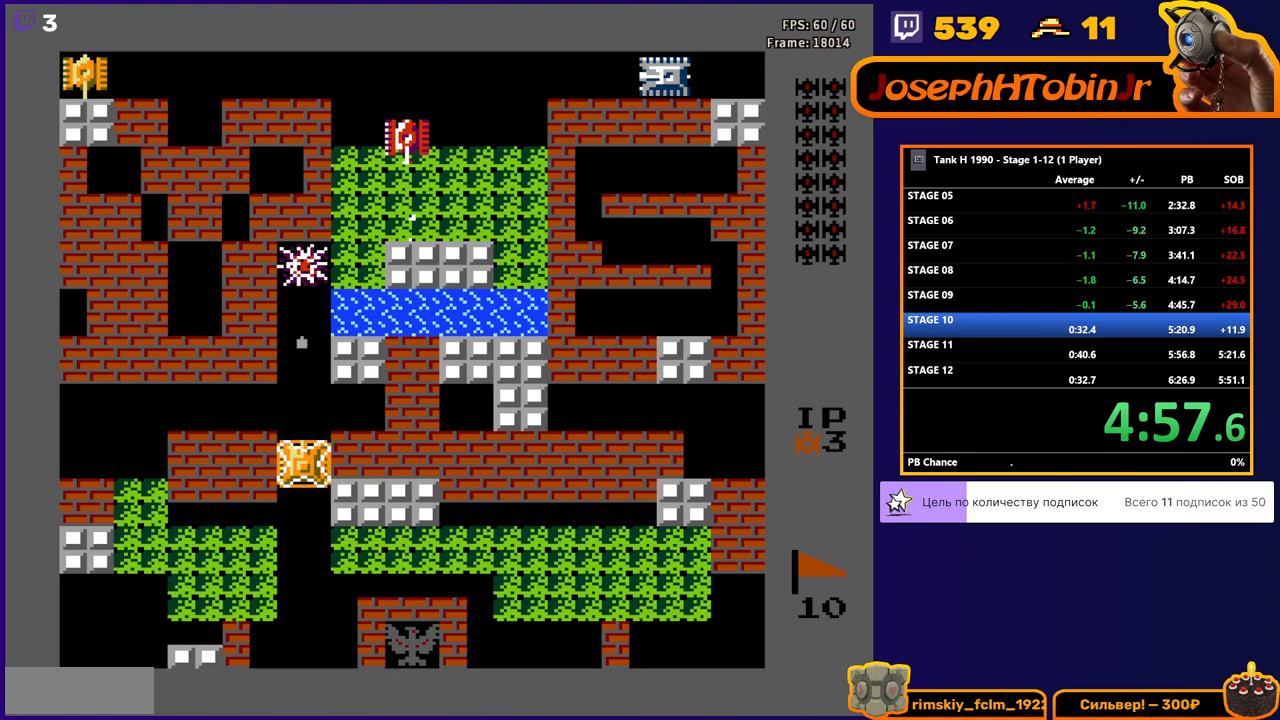
{"buttons": ["B", "DPAD_UP"], "events": []}
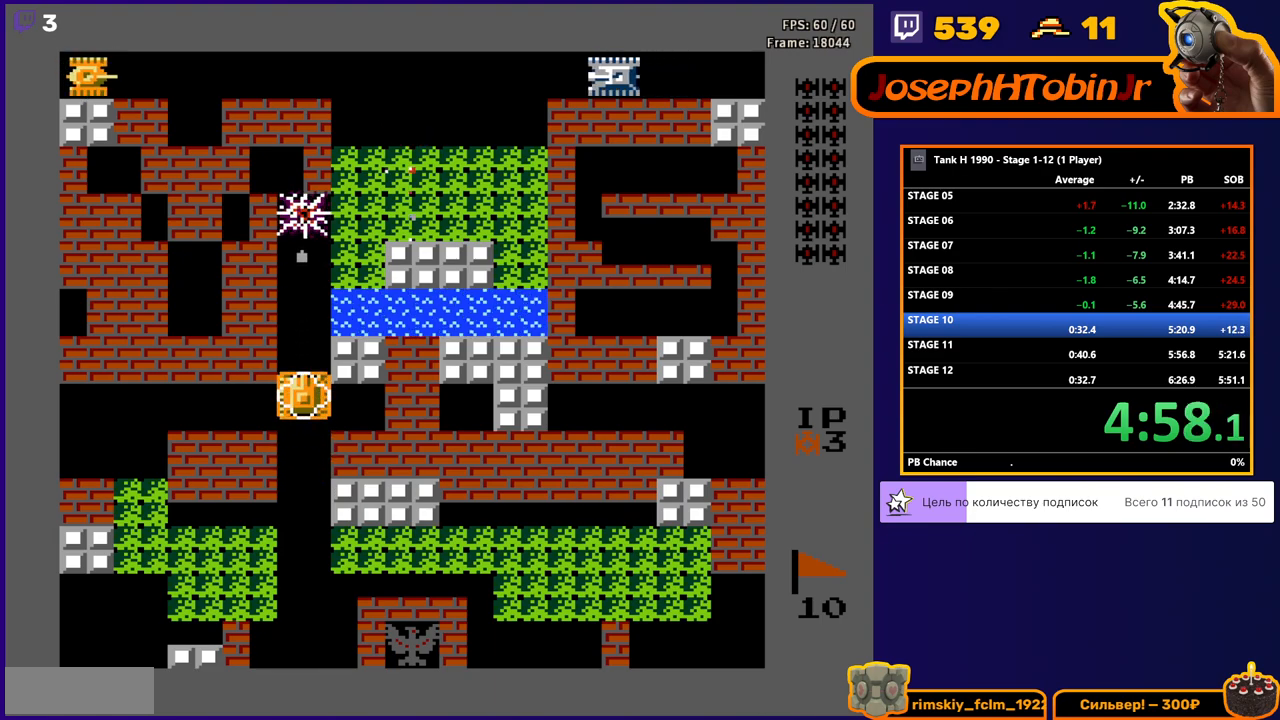
{"buttons": ["B", "DPAD_UP"], "events": []}
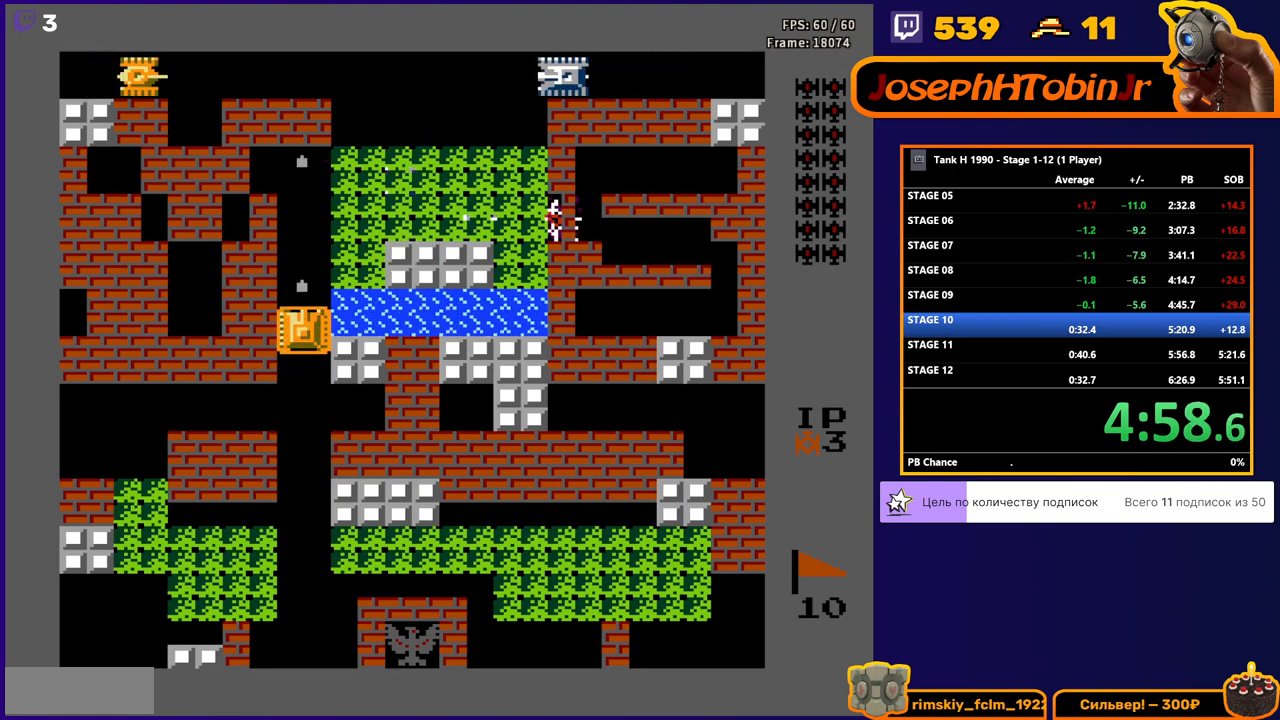
{"buttons": ["DPAD_UP"], "events": [[433, "B", "up"]]}
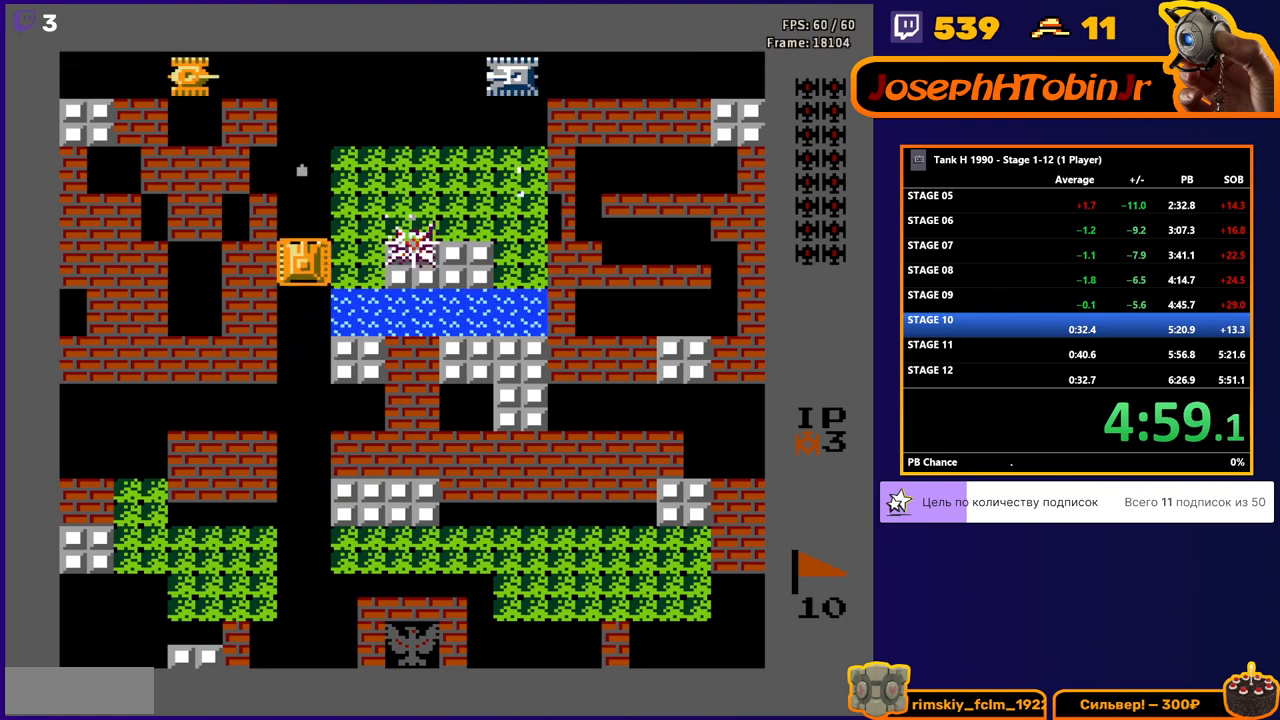
{"buttons": ["B"], "events": [[267, "B", "down"], [267, "DPAD_RIGHT", "down"], [283, "DPAD_UP", "up"], [500, "DPAD_RIGHT", "up"]]}
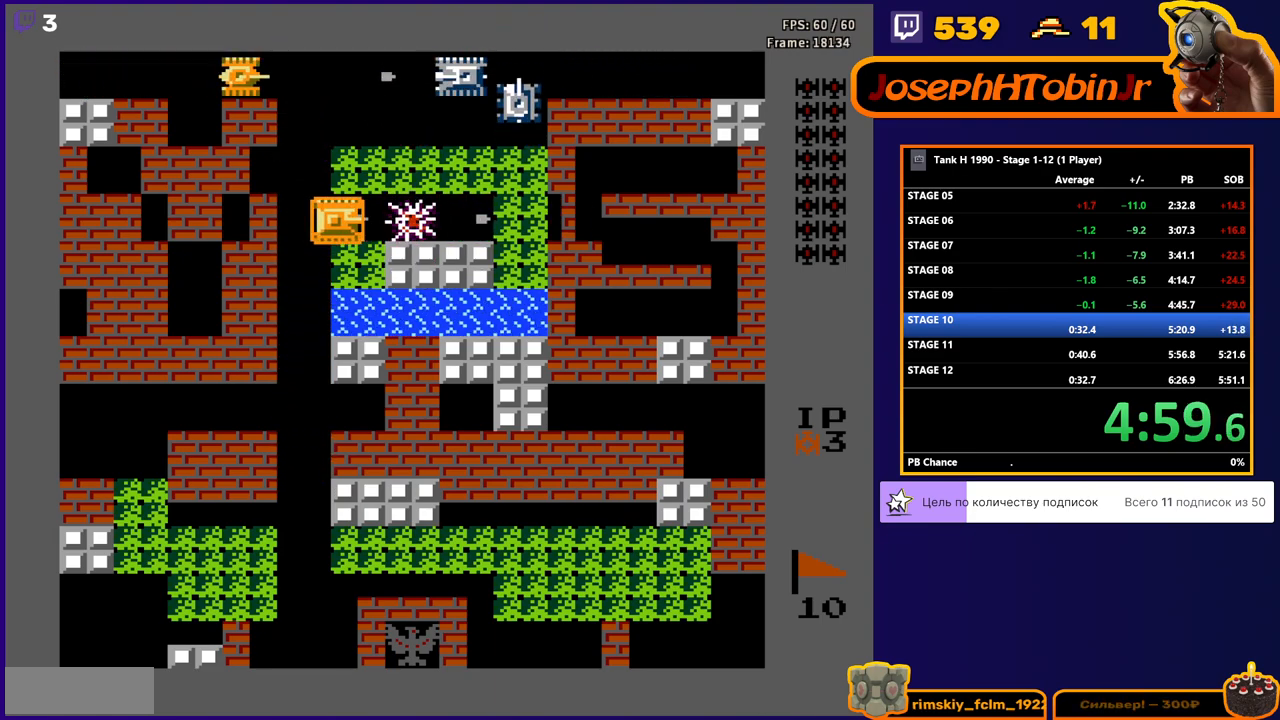
{"buttons": ["B", "DPAD_UP"], "events": [[117, "B", "up"], [150, "DPAD_RIGHT", "down"], [383, "DPAD_RIGHT", "up"], [383, "DPAD_UP", "down"], [467, "B", "down"]]}
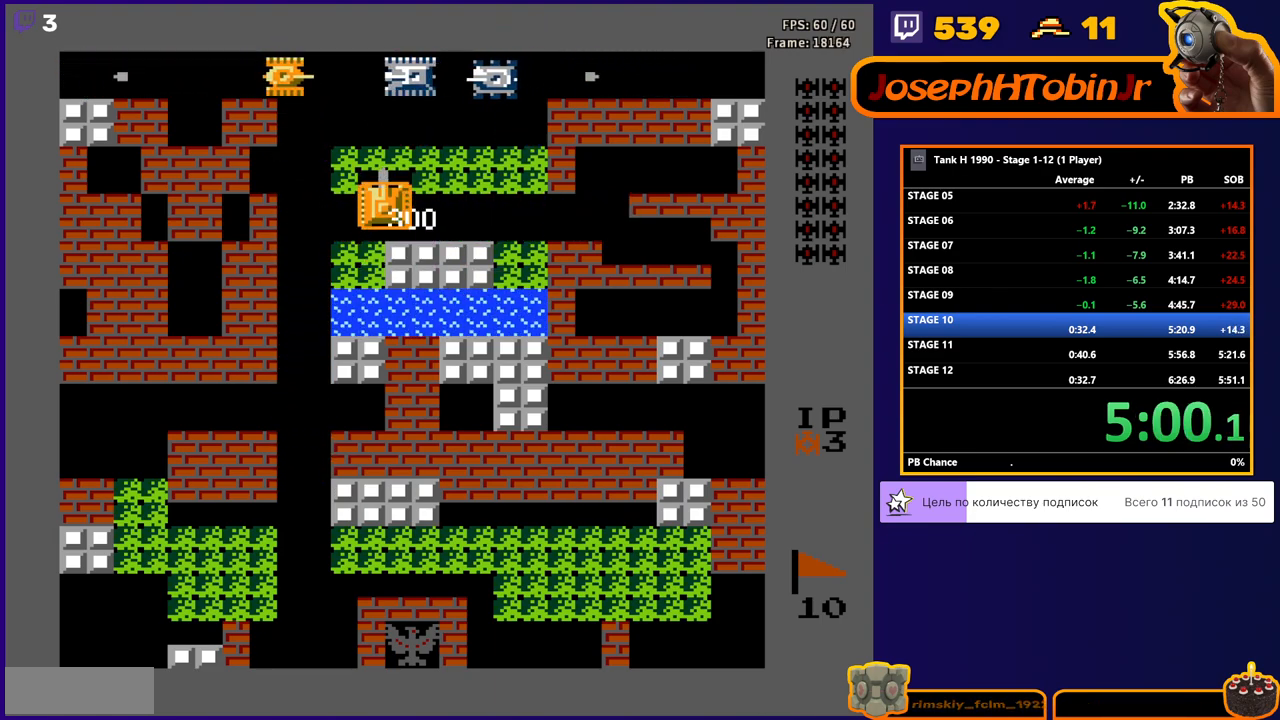
{"buttons": ["B", "DPAD_UP"], "events": []}
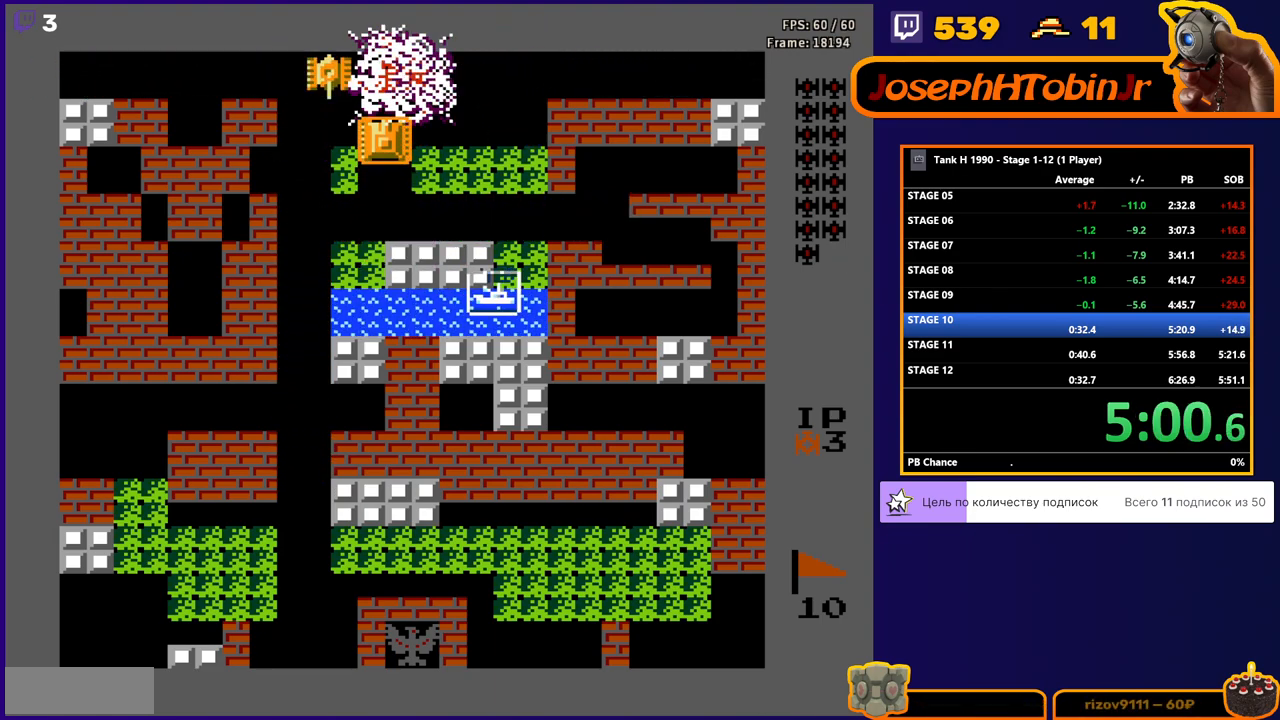
{"buttons": ["B", "DPAD_LEFT"], "events": [[67, "DPAD_UP", "up"], [283, "DPAD_UP", "down"], [333, "DPAD_LEFT", "down"], [350, "DPAD_UP", "up"]]}
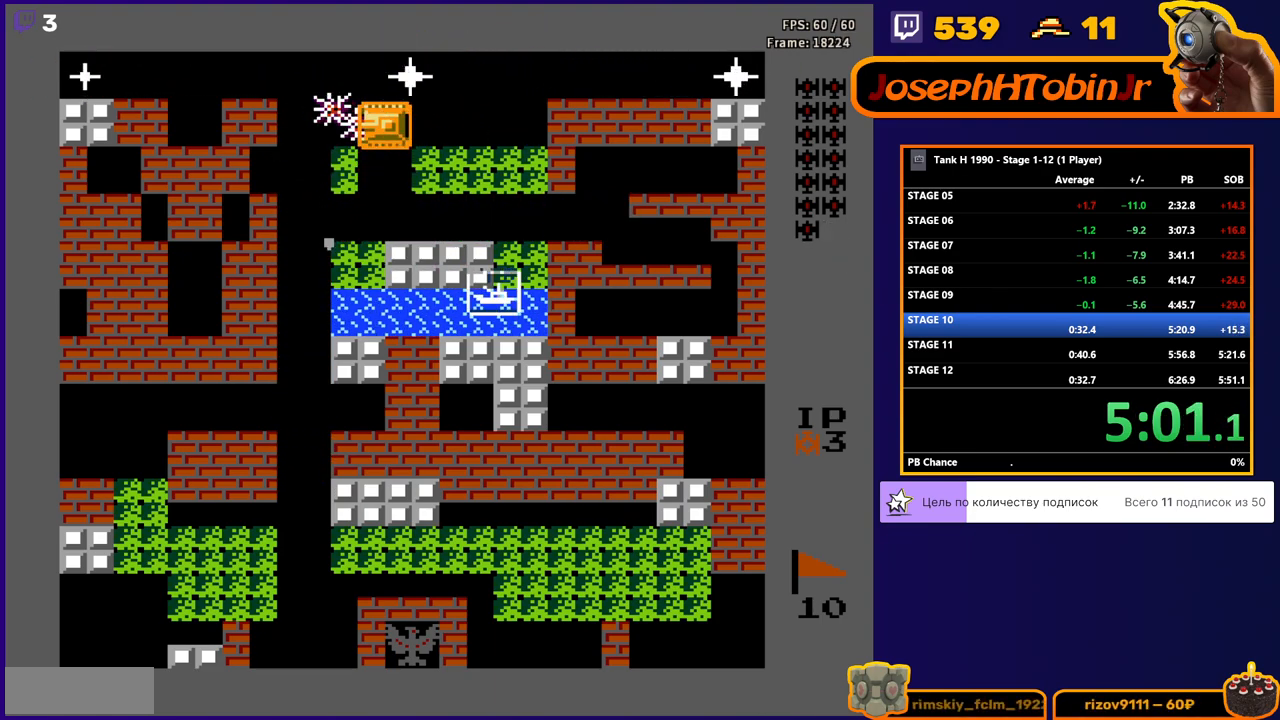
{"buttons": ["B", "DPAD_LEFT"], "events": []}
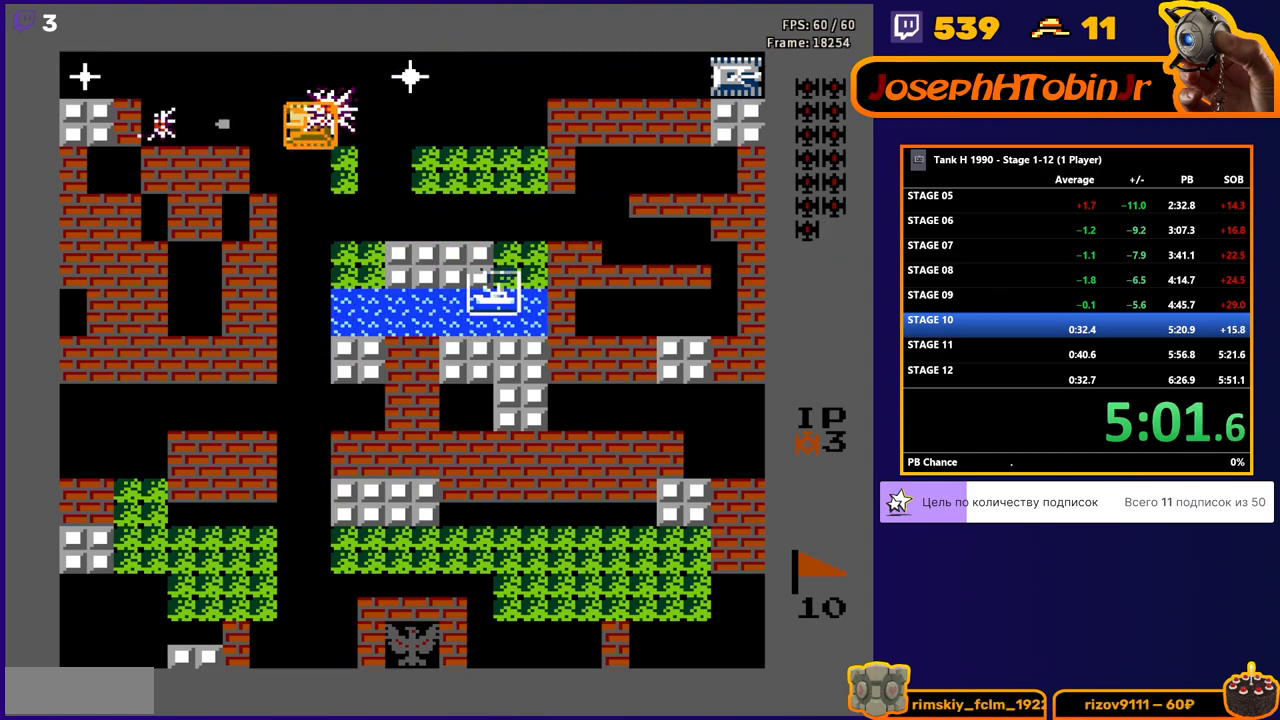
{"buttons": ["B", "DPAD_RIGHT"], "events": [[167, "DPAD_LEFT", "up"], [450, "DPAD_RIGHT", "down"]]}
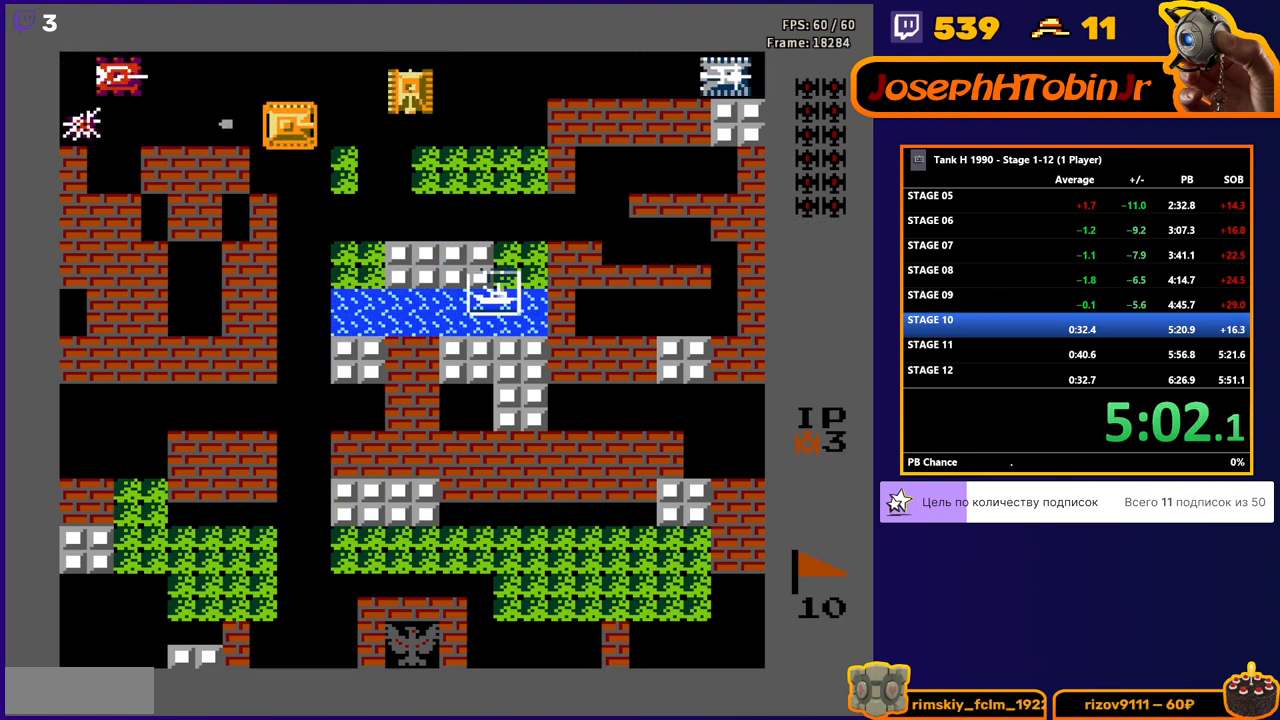
{"buttons": ["DPAD_LEFT"], "events": [[300, "DPAD_RIGHT", "up"], [400, "DPAD_LEFT", "down"], [433, "B", "up"]]}
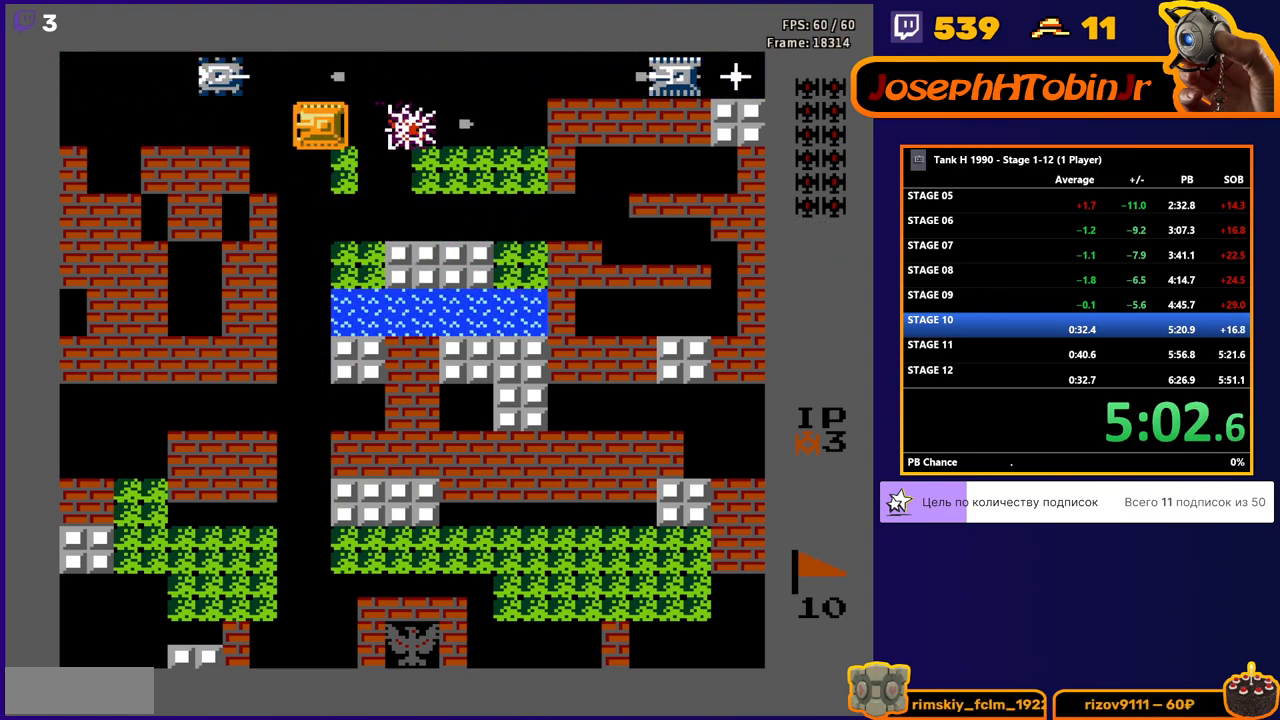
{"buttons": ["DPAD_UP"], "events": [[217, "DPAD_UP", "down"], [233, "B", "down"], [233, "DPAD_LEFT", "up"], [283, "DPAD_UP", "up"], [350, "DPAD_UP", "down"], [450, "B", "up"]]}
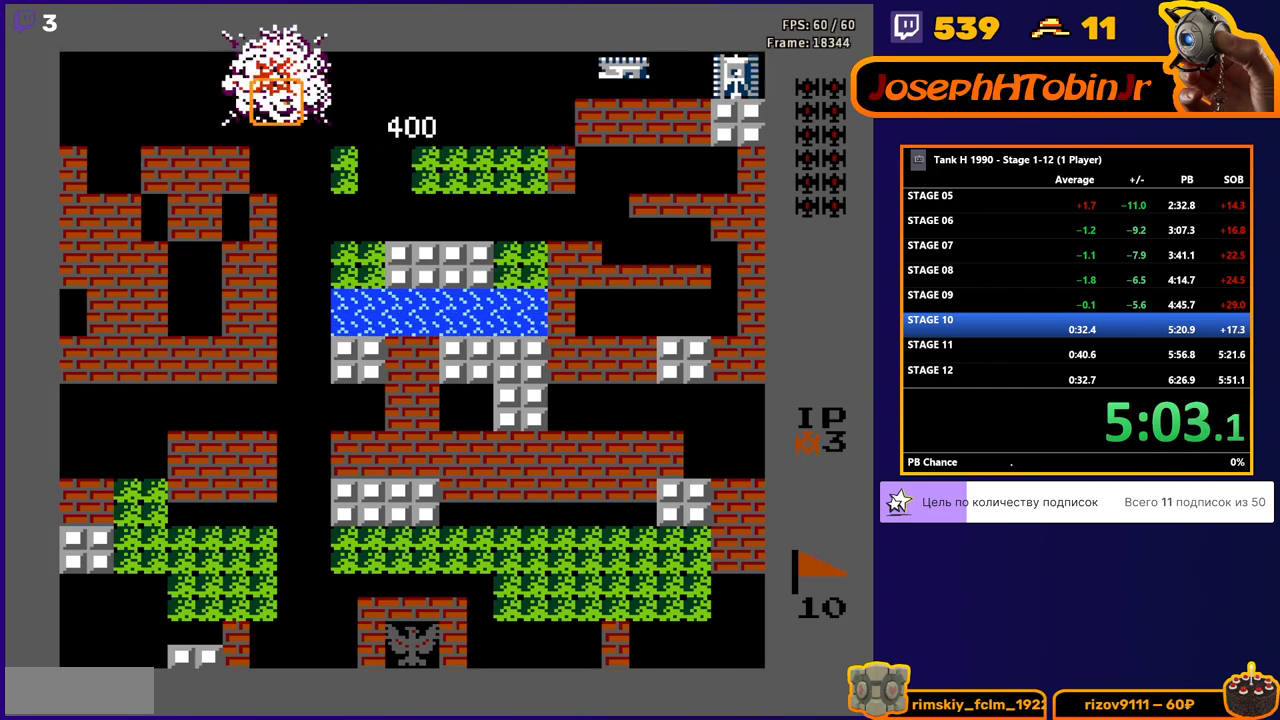
{"buttons": ["DPAD_DOWN"], "events": [[133, "DPAD_RIGHT", "down"], [167, "B", "down"], [167, "DPAD_UP", "up"], [250, "DPAD_RIGHT", "up"], [350, "DPAD_DOWN", "down"], [417, "B", "up"]]}